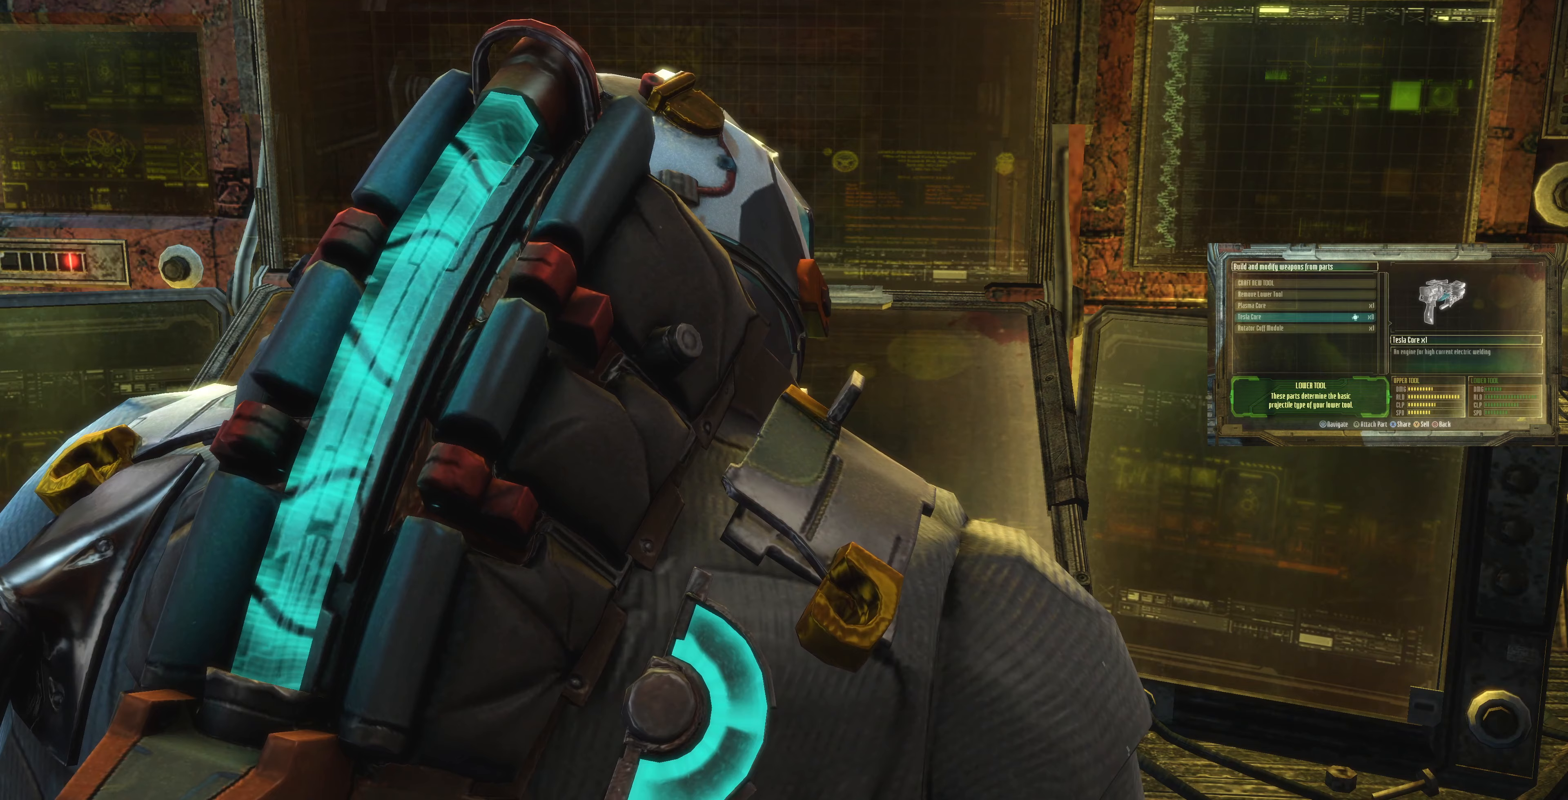
Gameplay with a controller (PlayStation layout); each line is a JSON object with the inputs held at the frame after it (dt_ms = milliseconds from this image to that frame). "events" lists button and stick changes between this image and that frame as [ms after this image, input, new state], when the widget could be followed in between.
{"dt_ms": 333, "buttons": [], "left_stick": "center", "right_stick": "center", "events": []}
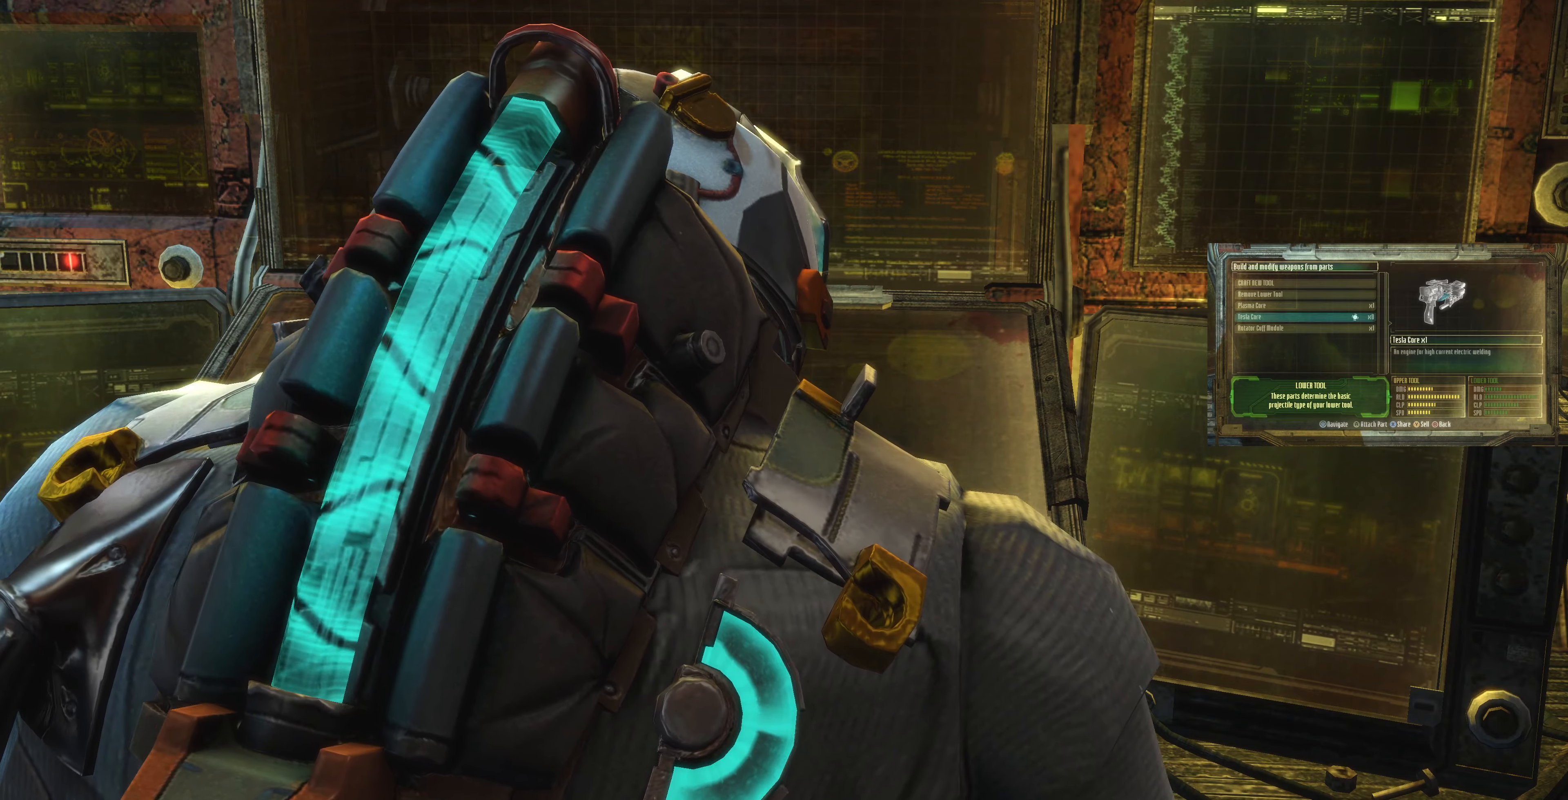
{"dt_ms": 500, "buttons": [], "left_stick": "center", "right_stick": "center", "events": []}
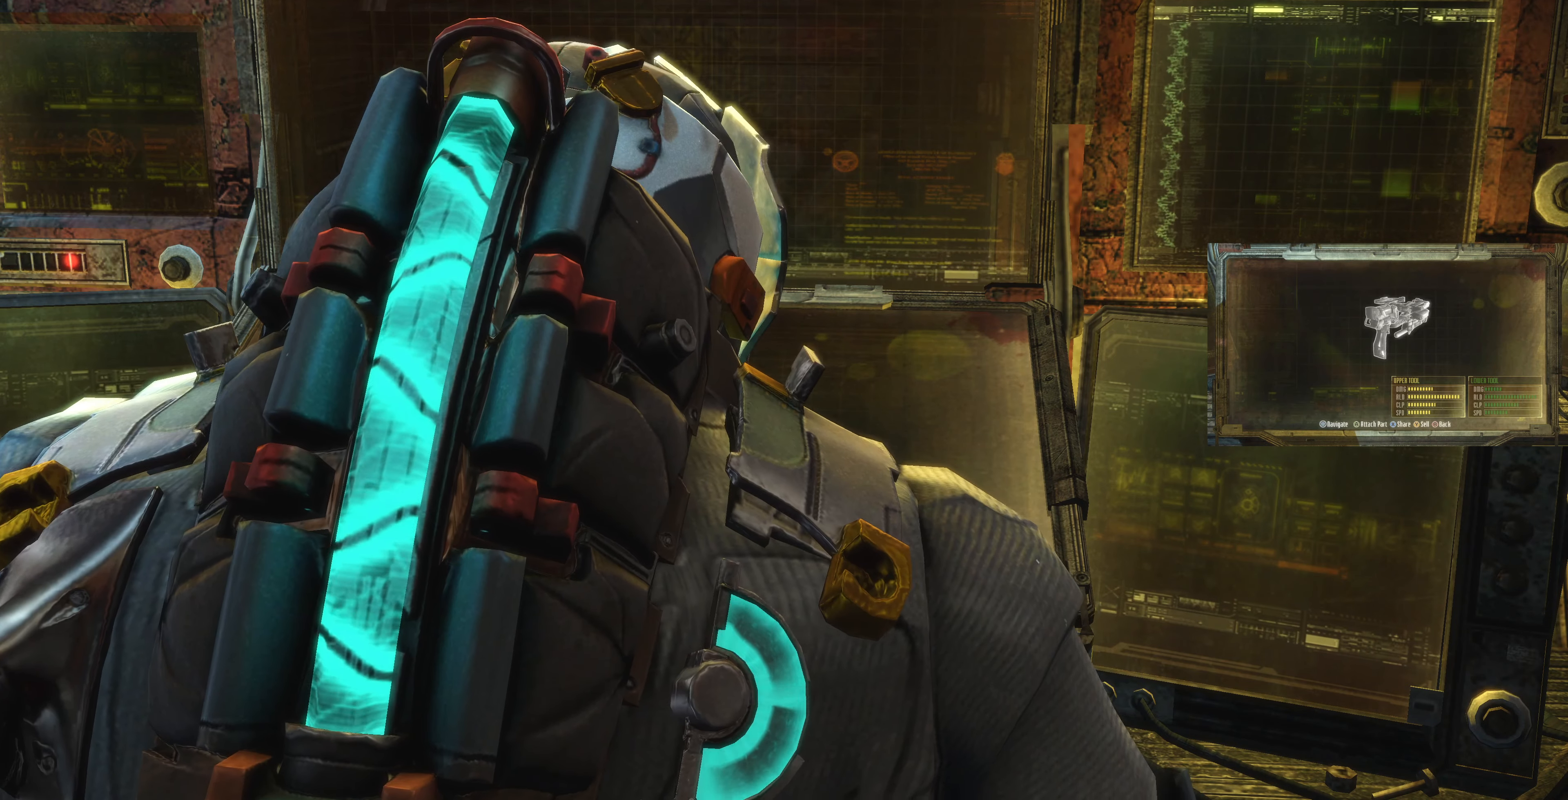
{"dt_ms": 500, "buttons": [], "left_stick": "center", "right_stick": "center", "events": []}
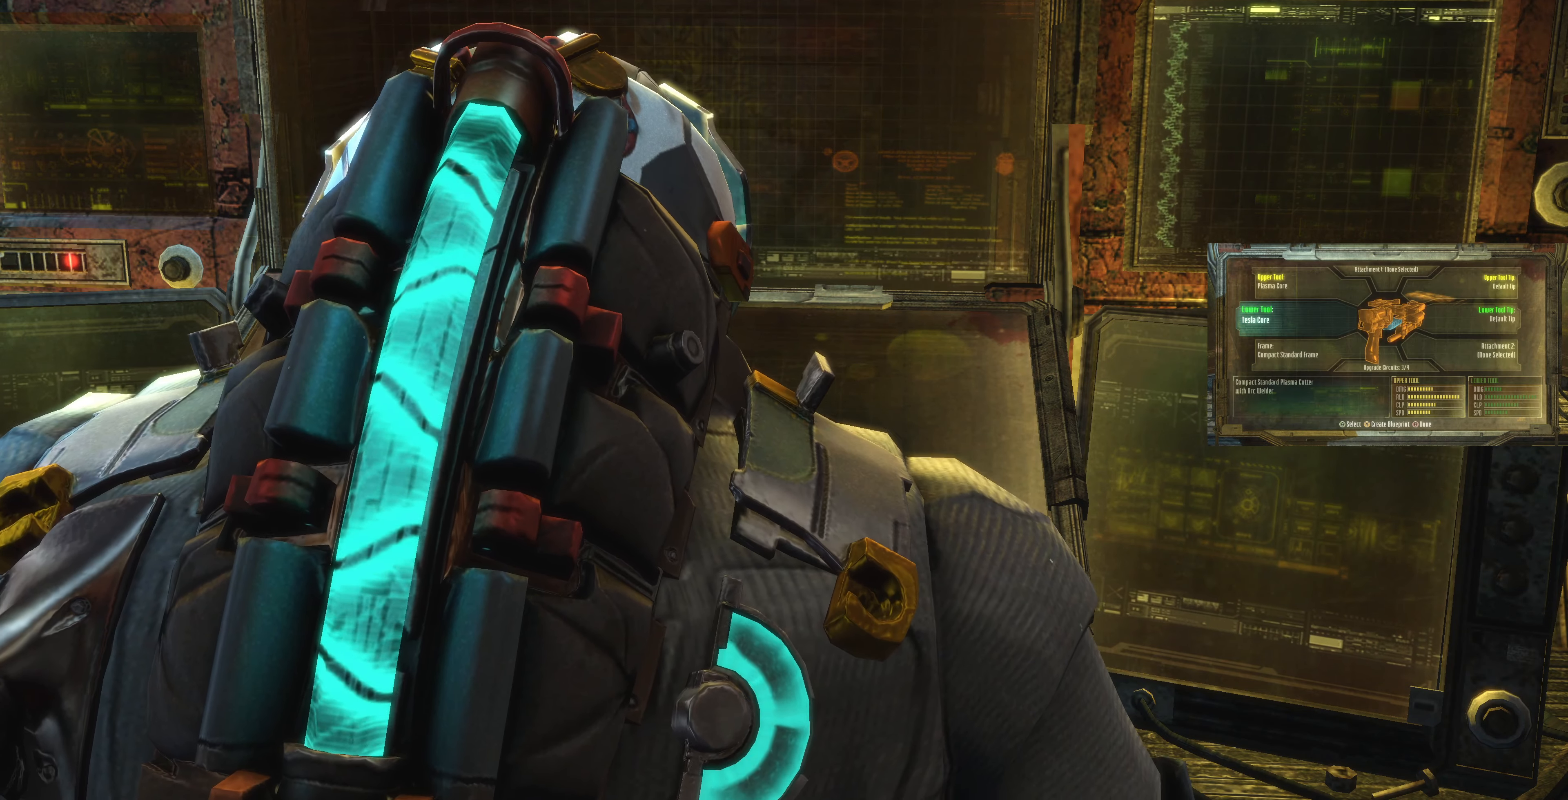
{"dt_ms": 500, "buttons": [], "left_stick": "center", "right_stick": "center", "events": []}
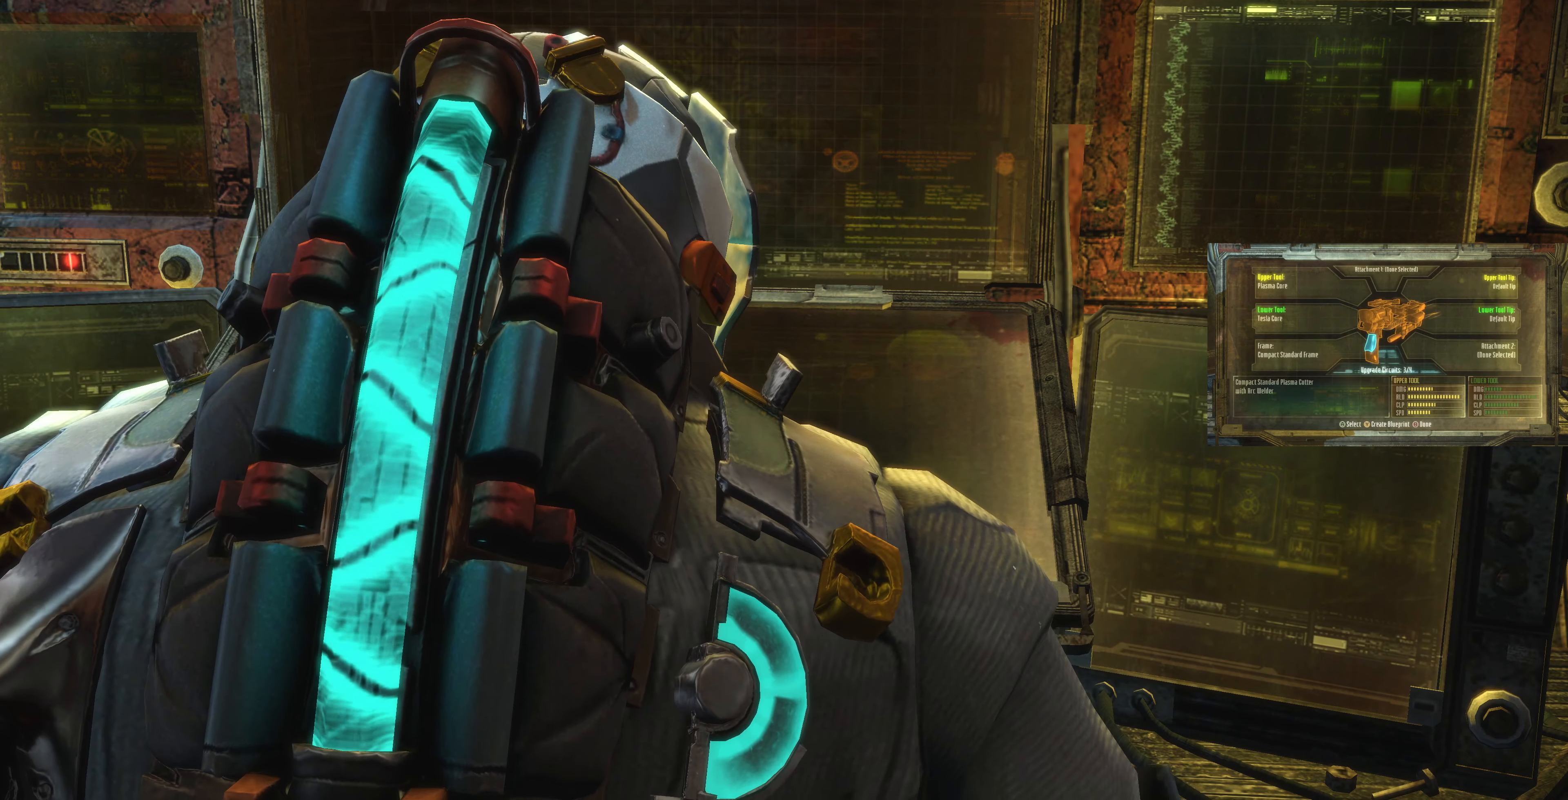
{"dt_ms": 500, "buttons": [], "left_stick": "center", "right_stick": "center", "events": []}
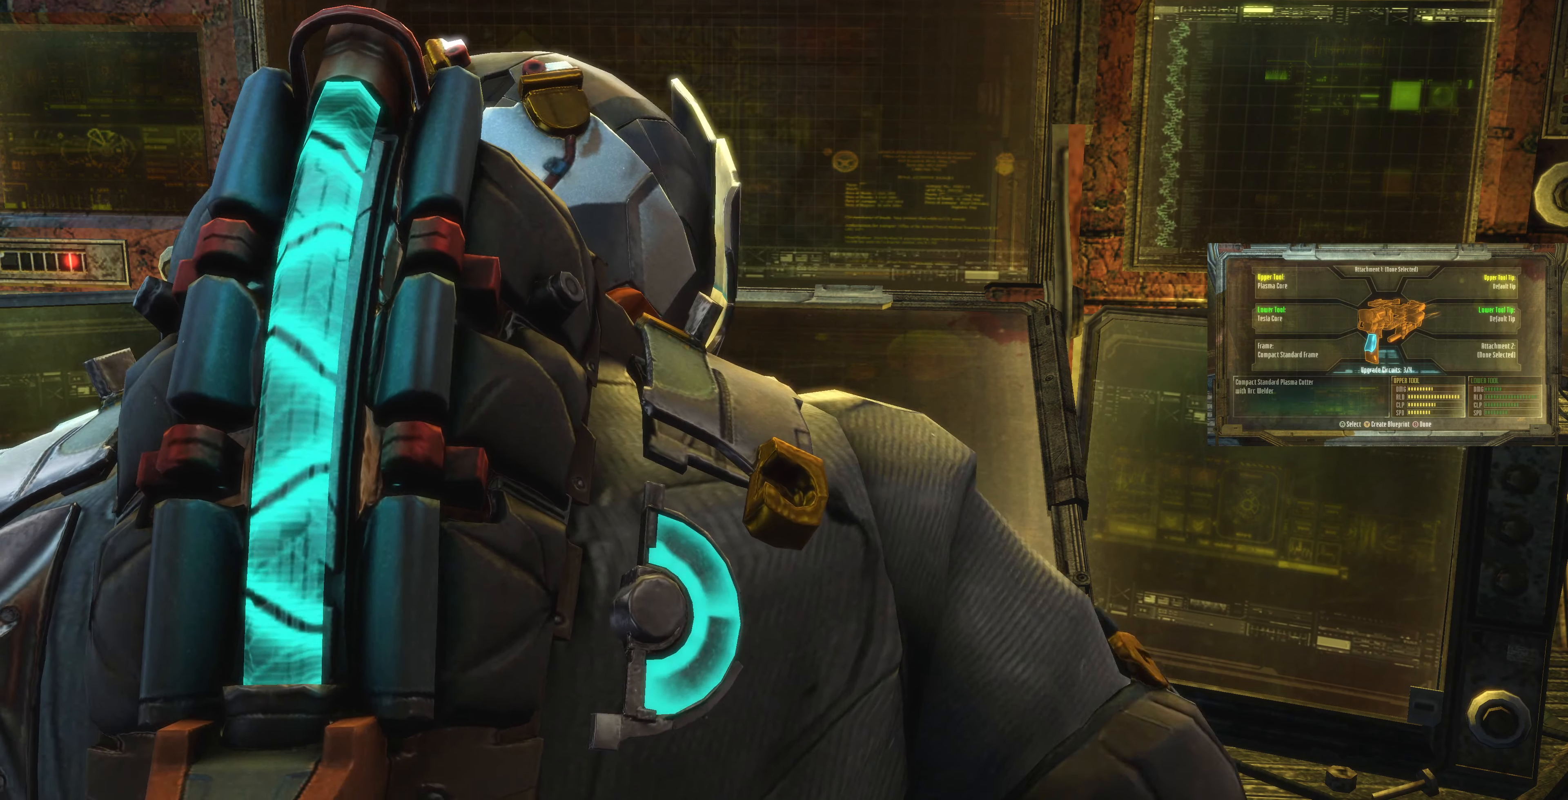
{"dt_ms": 500, "buttons": [], "left_stick": "center", "right_stick": "center", "events": []}
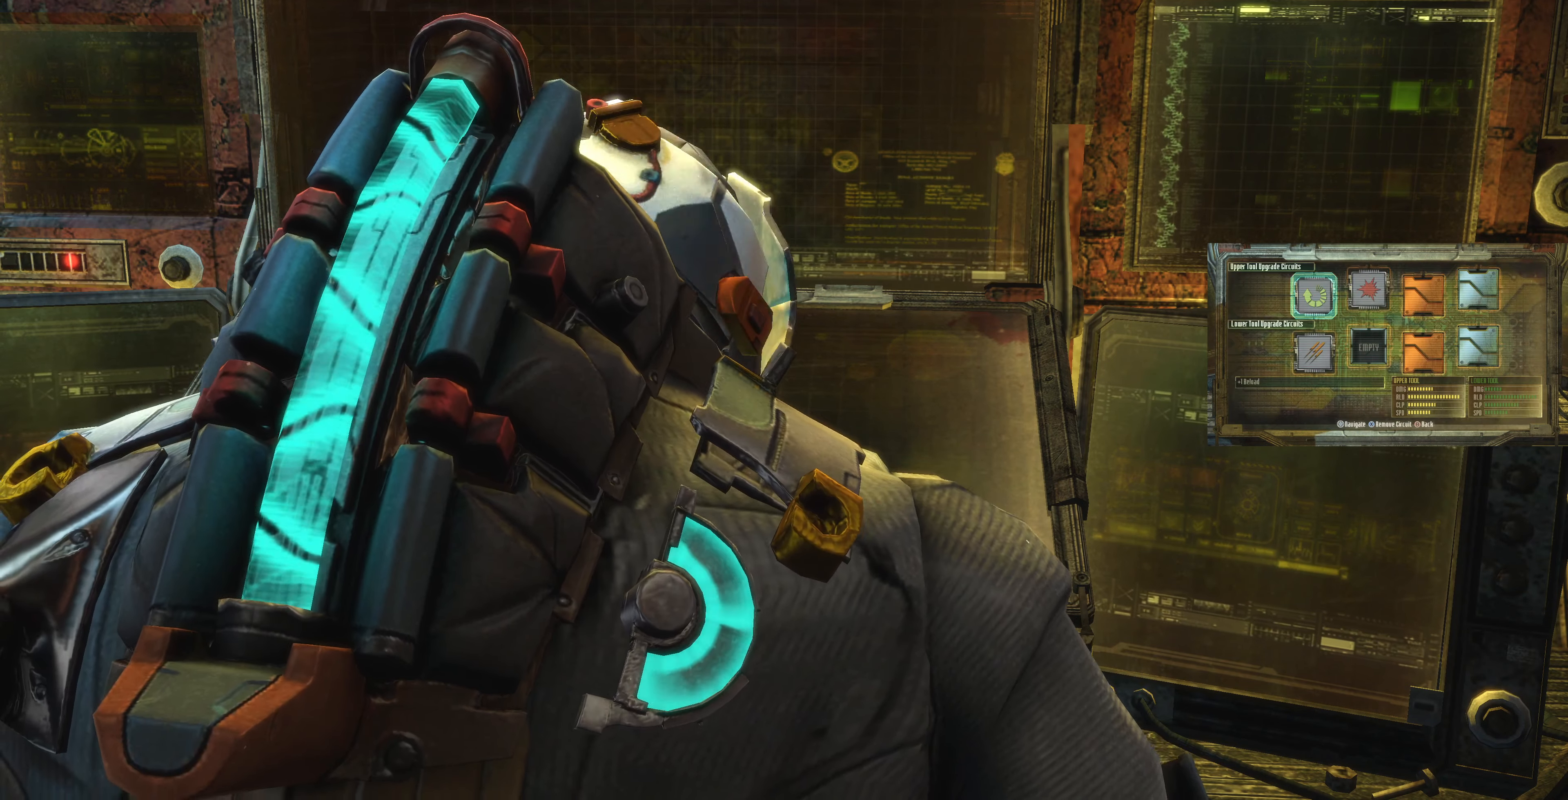
{"dt_ms": 500, "buttons": [], "left_stick": "center", "right_stick": "center", "events": []}
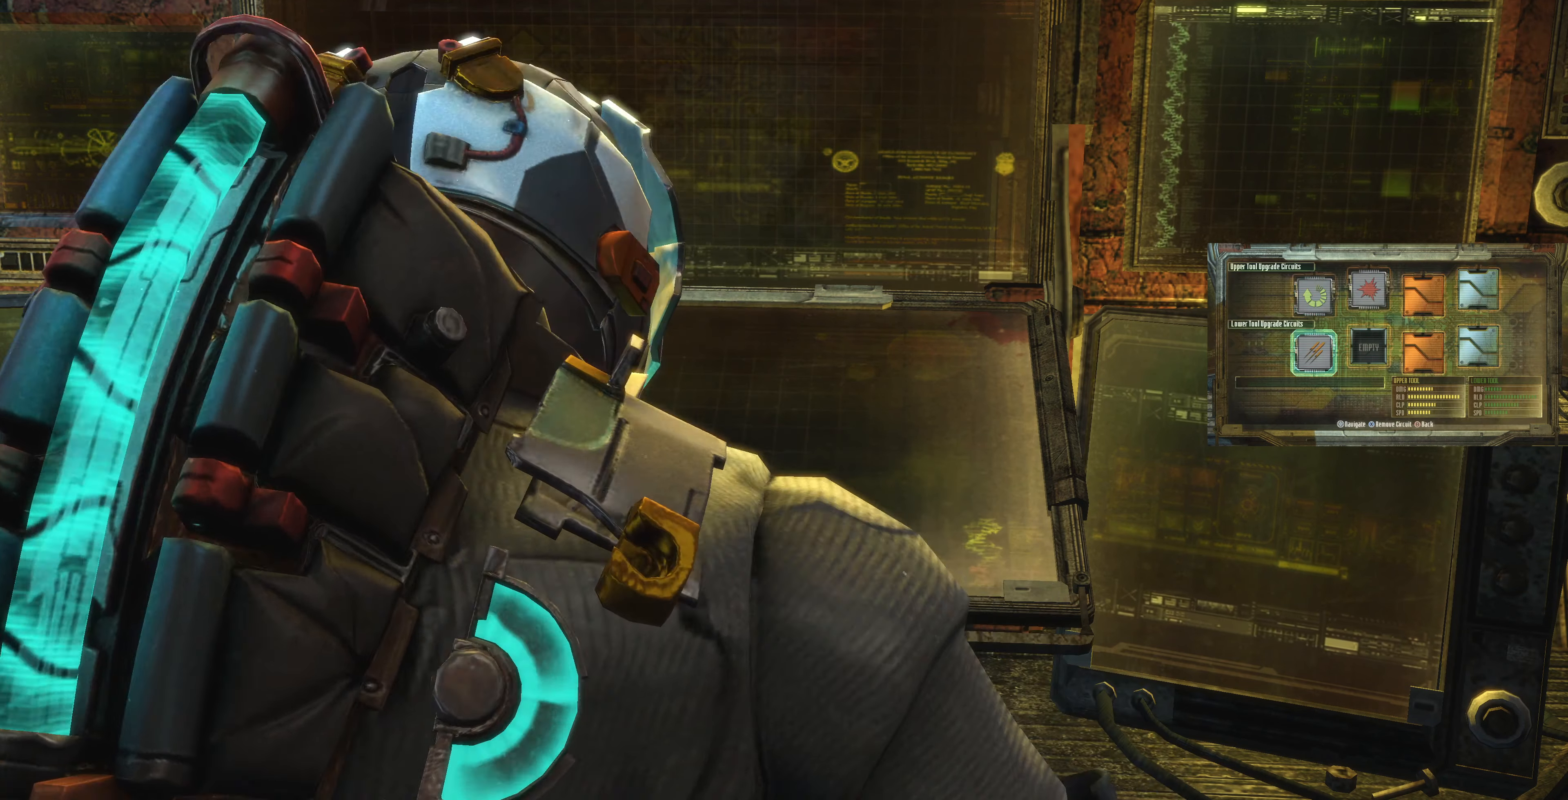
{"dt_ms": 500, "buttons": [], "left_stick": "center", "right_stick": "center", "events": []}
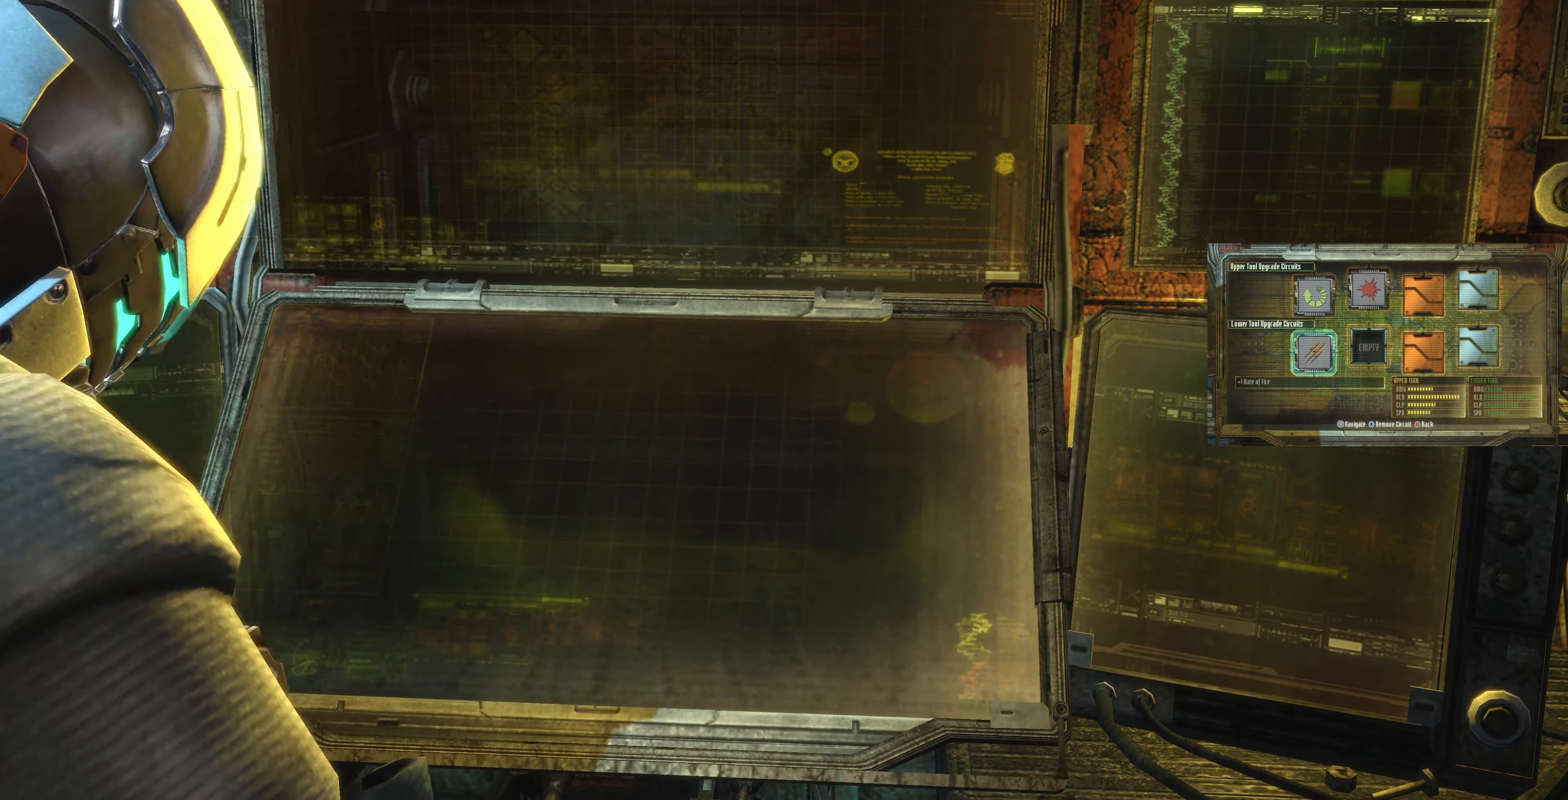
{"dt_ms": 500, "buttons": [], "left_stick": "center", "right_stick": "center", "events": []}
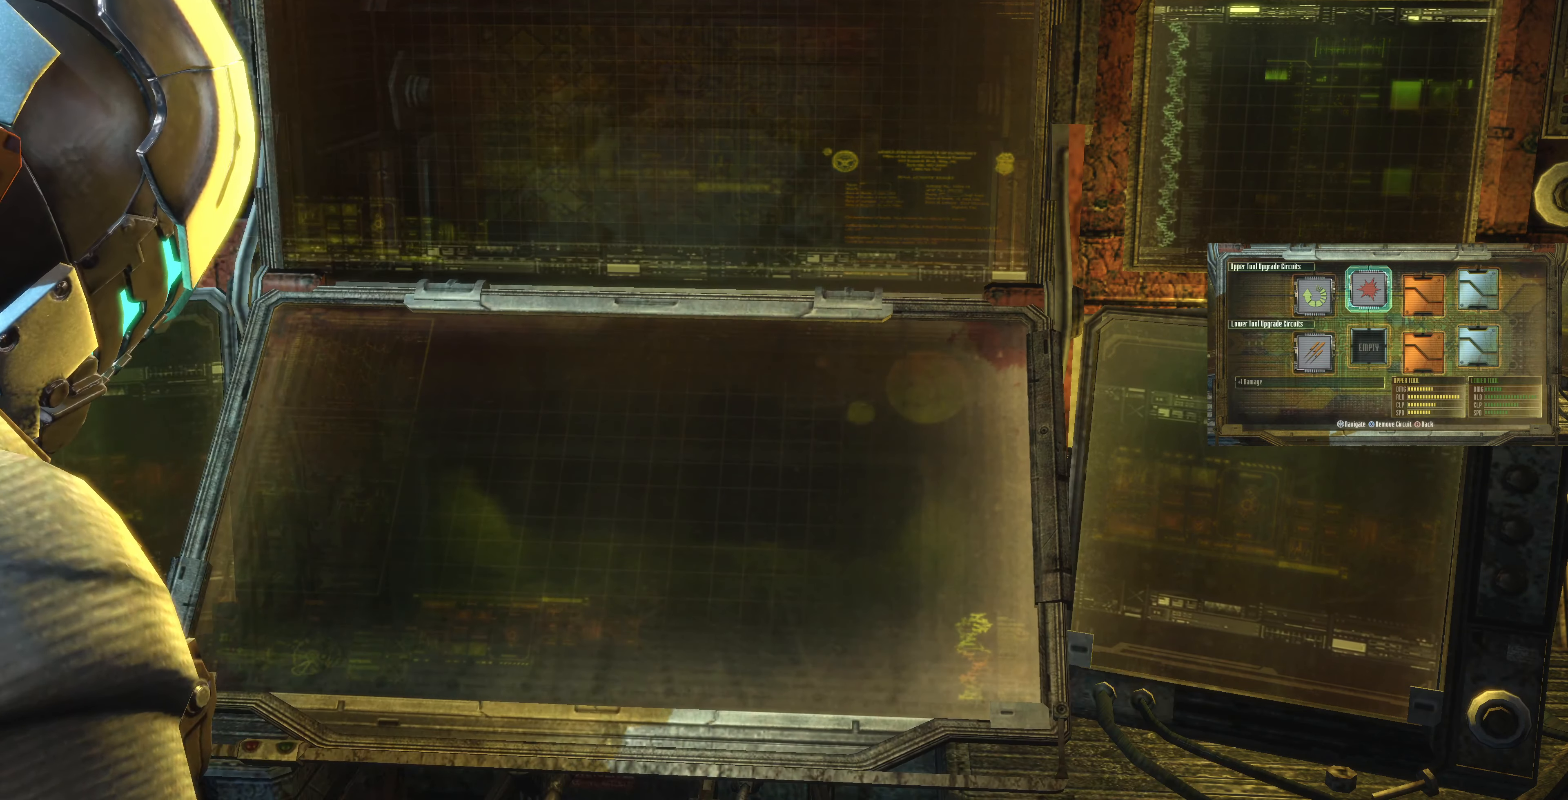
{"dt_ms": 500, "buttons": [], "left_stick": "center", "right_stick": "center", "events": []}
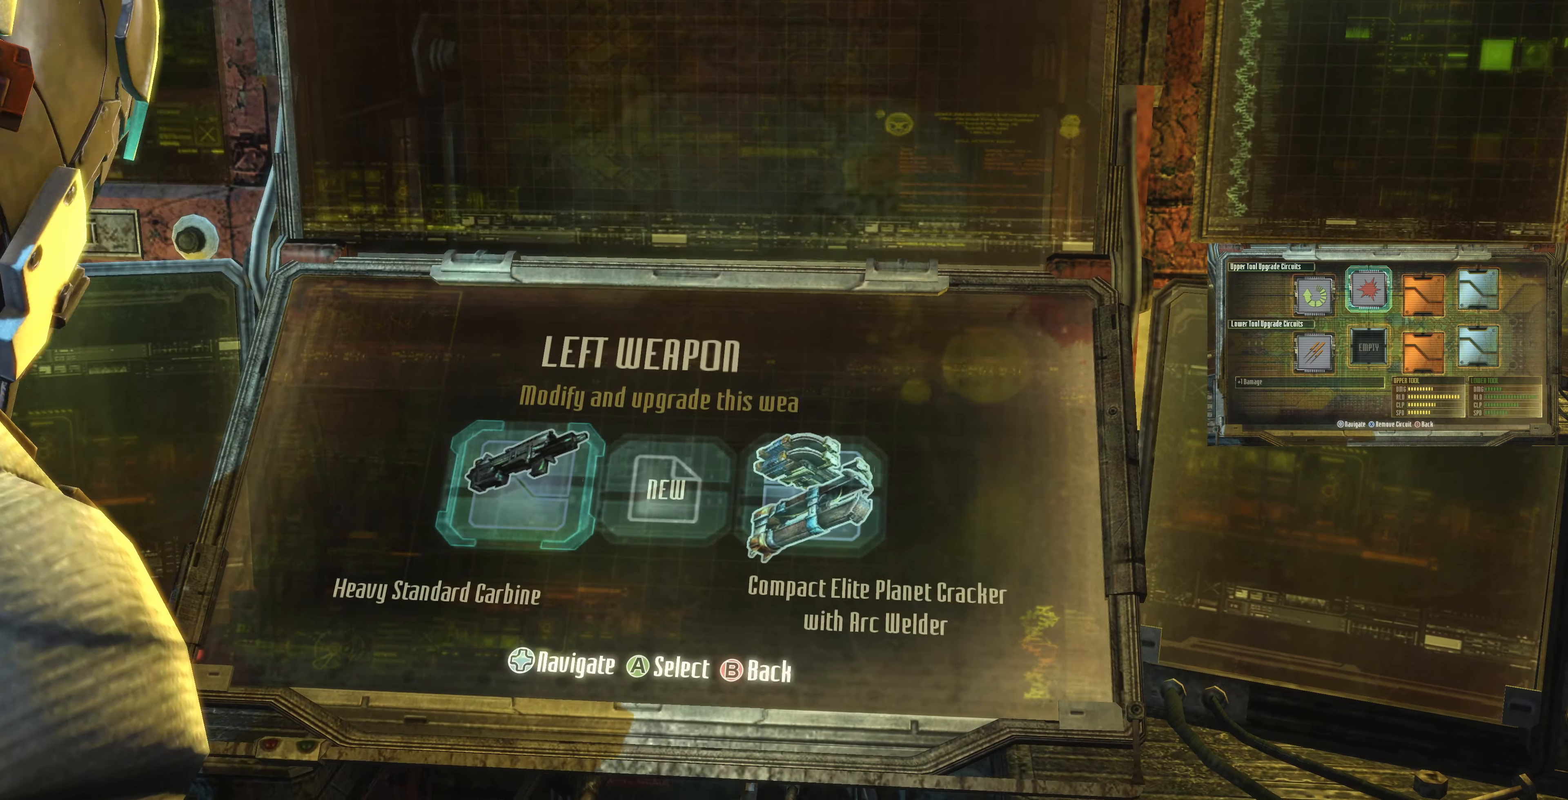
{"dt_ms": 500, "buttons": [], "left_stick": "right", "right_stick": "center", "events": [[400, "left_stick", "right"]]}
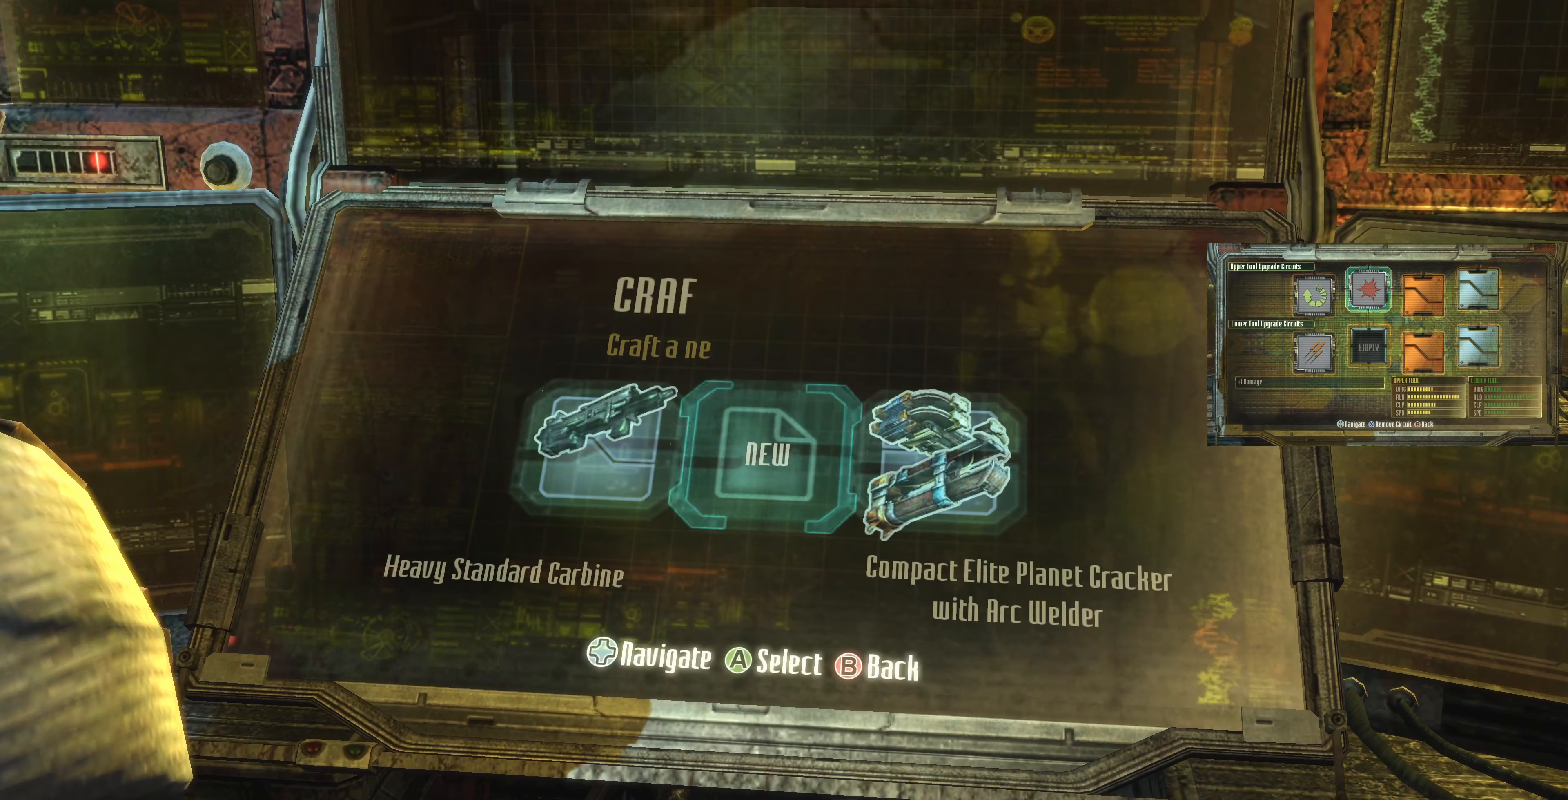
{"dt_ms": 500, "buttons": [], "left_stick": "center", "right_stick": "center", "events": [[33, "left_stick", "center"], [200, "left_stick", "right"], [333, "left_stick", "center"], [400, "CROSS", "down"], [467, "CROSS", "up"]]}
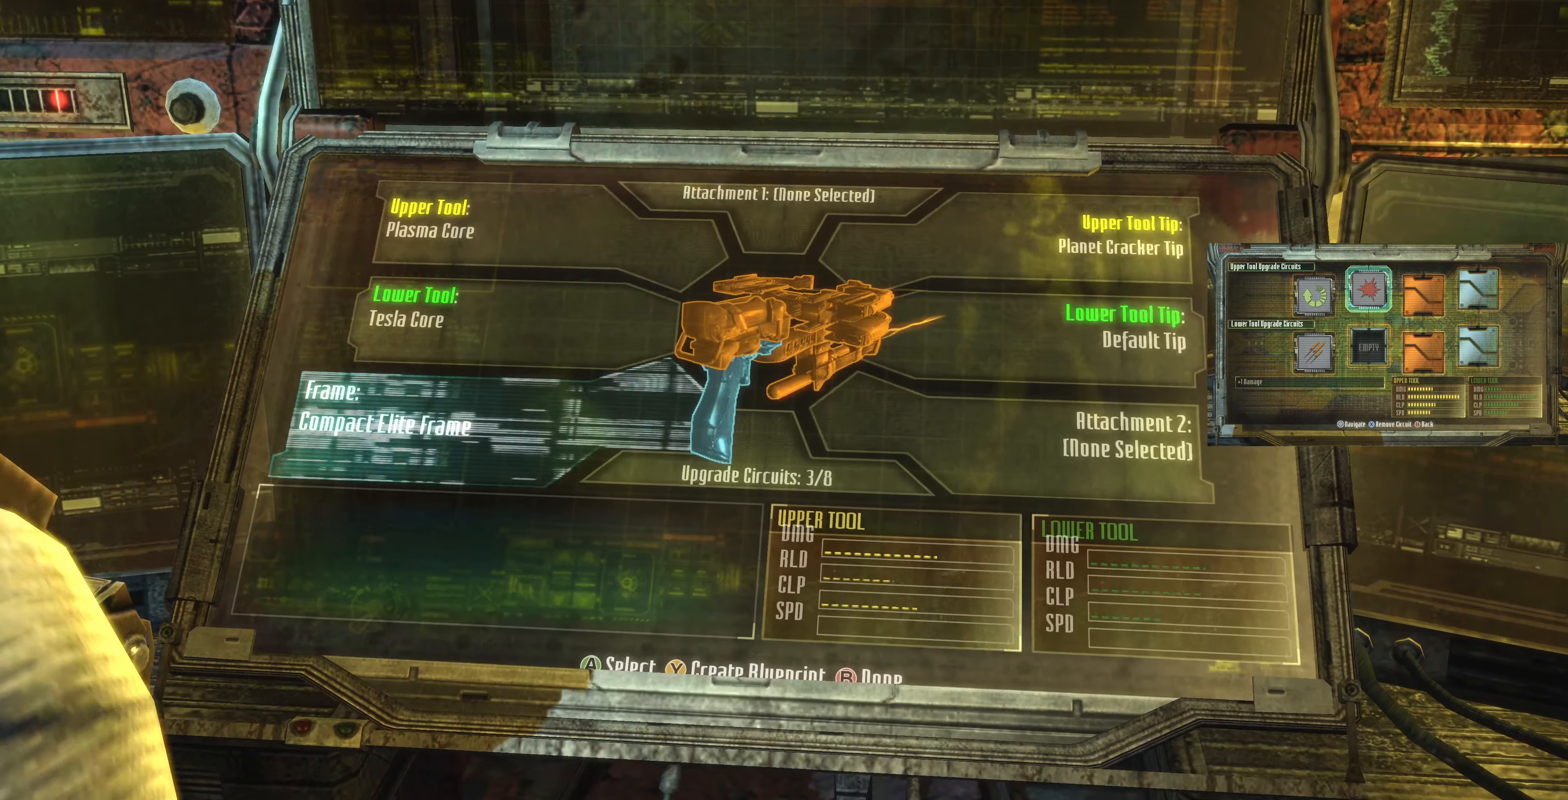
{"dt_ms": 500, "buttons": [], "left_stick": "center", "right_stick": "center", "events": []}
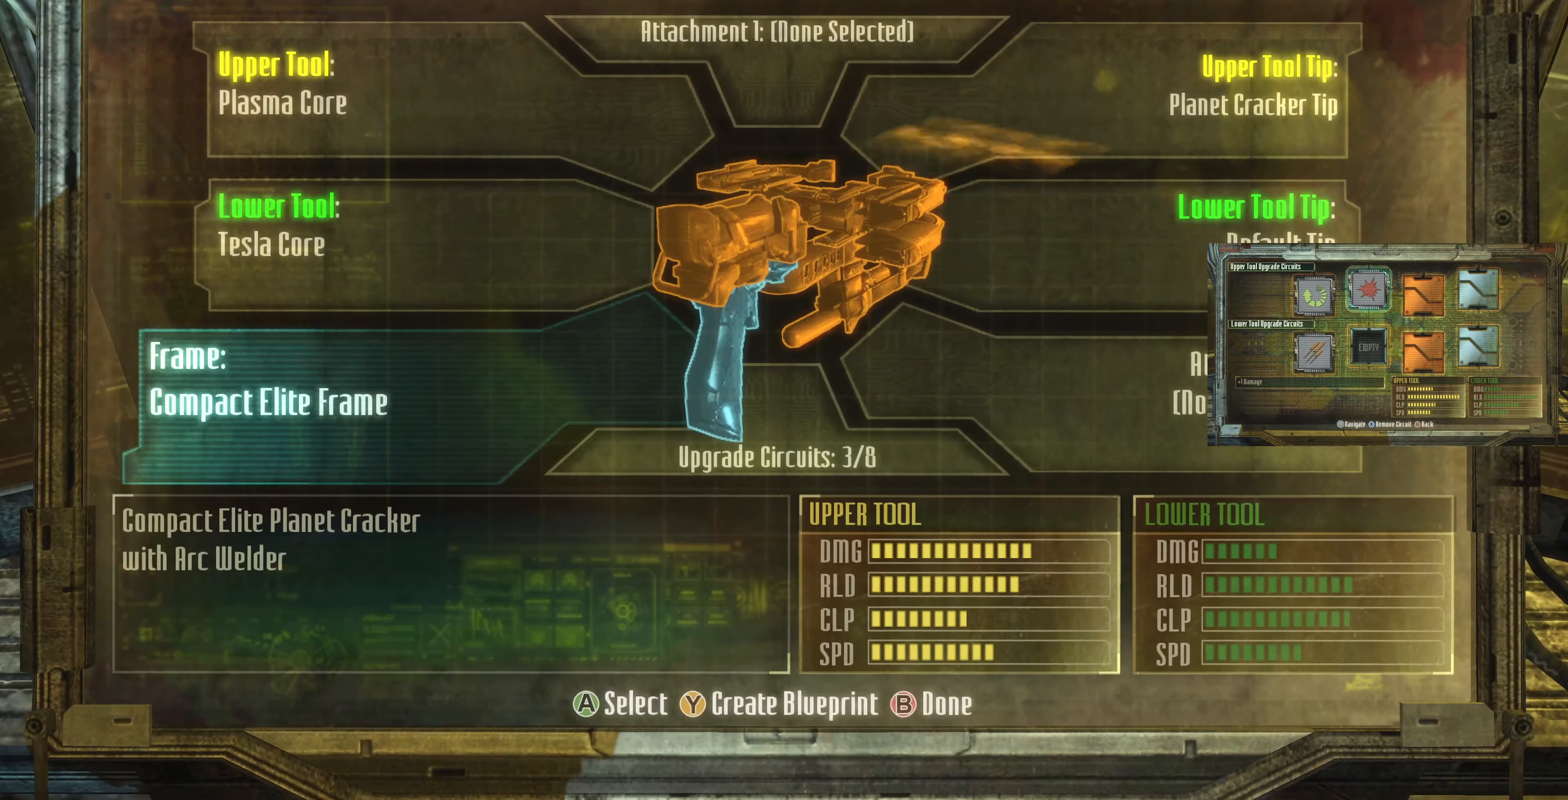
{"dt_ms": 500, "buttons": [], "left_stick": "left", "right_stick": "center", "events": [[300, "left_stick", "left"]]}
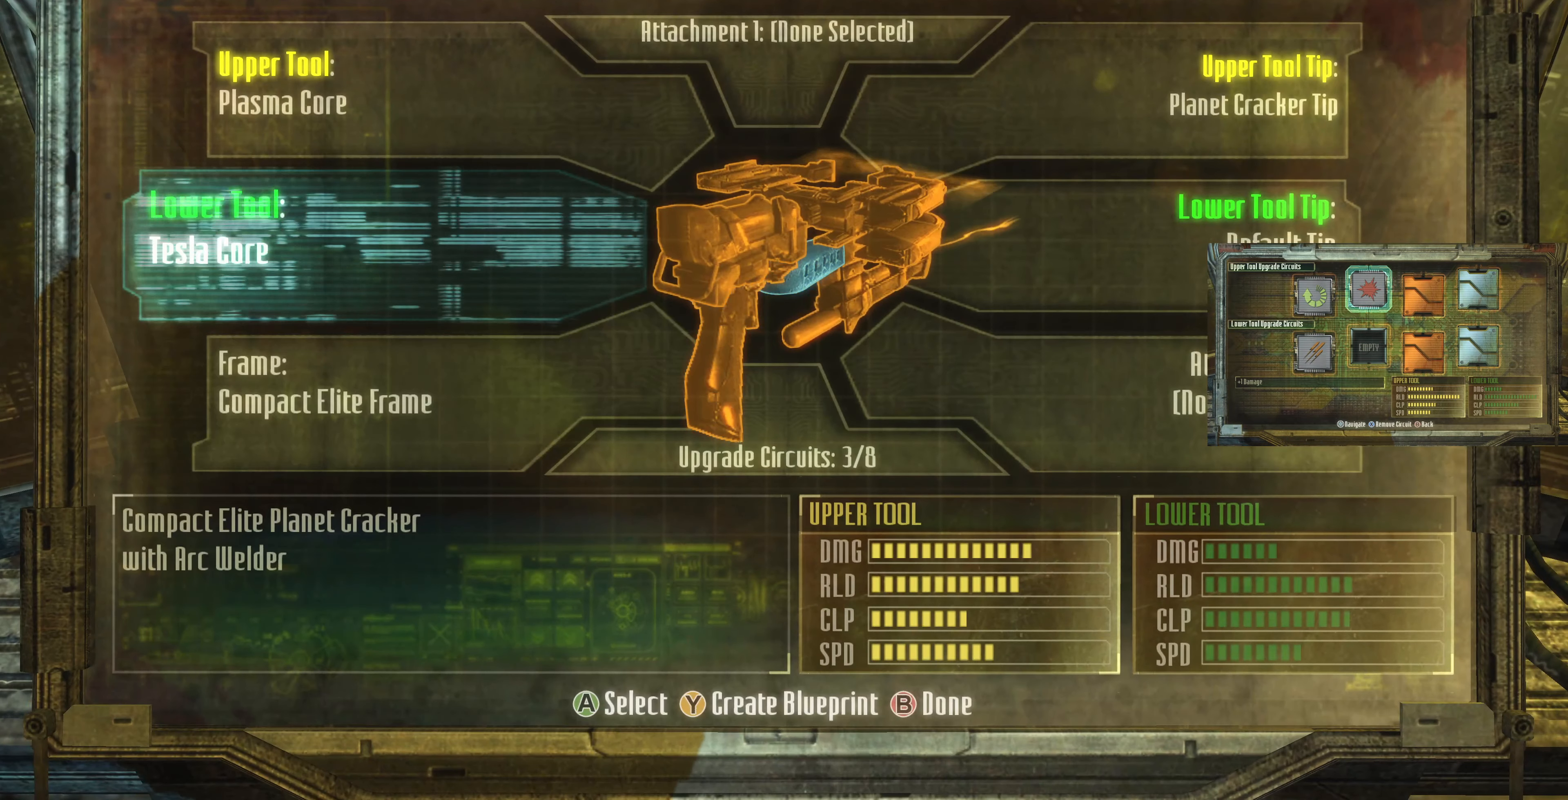
{"dt_ms": 500, "buttons": [], "left_stick": "center", "right_stick": "center", "events": [[33, "left_stick", "center"], [233, "CROSS", "down"], [333, "CROSS", "up"]]}
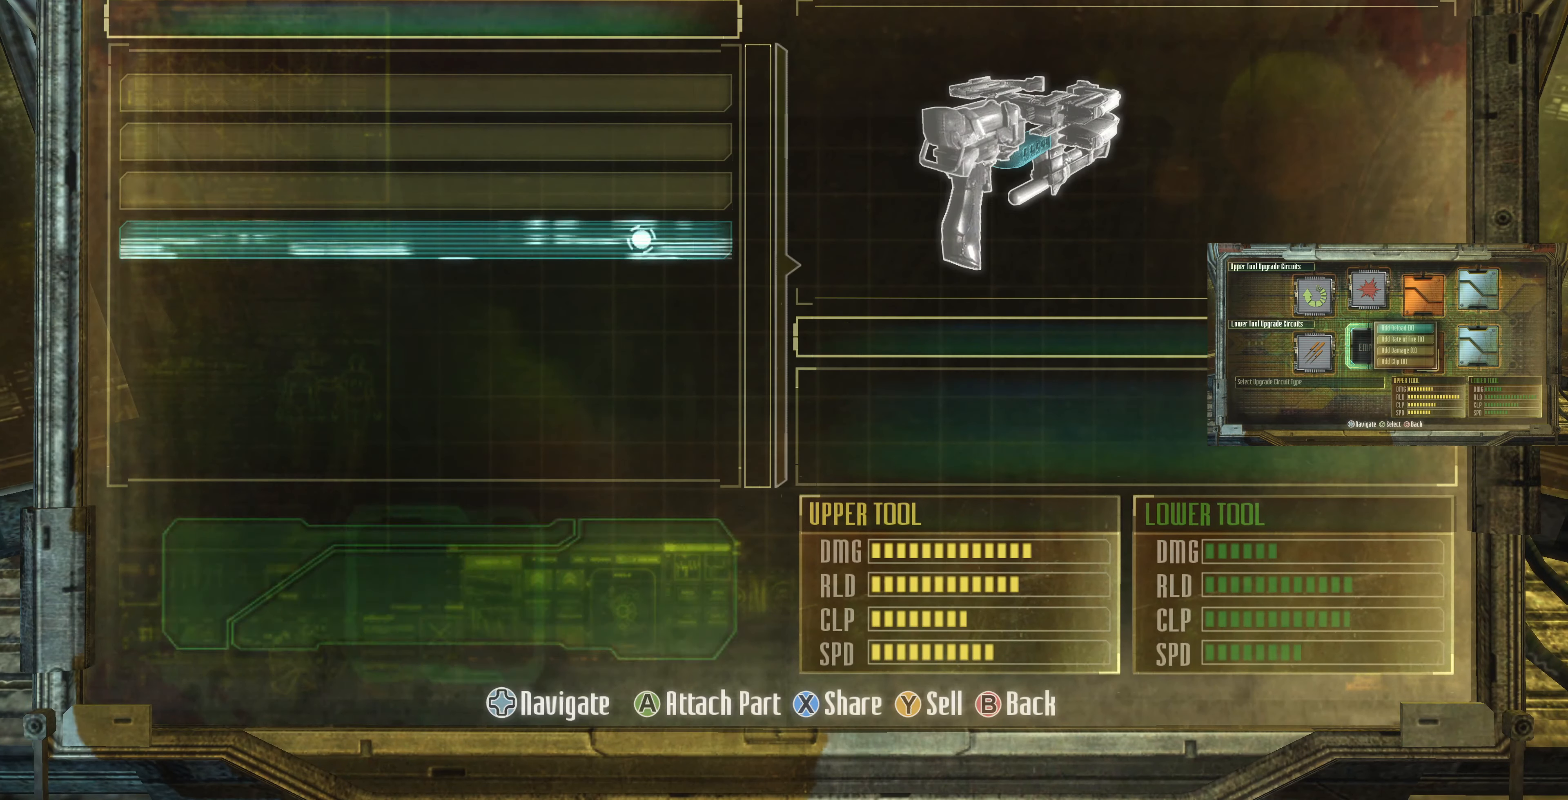
{"dt_ms": 500, "buttons": [], "left_stick": "center", "right_stick": "center", "events": []}
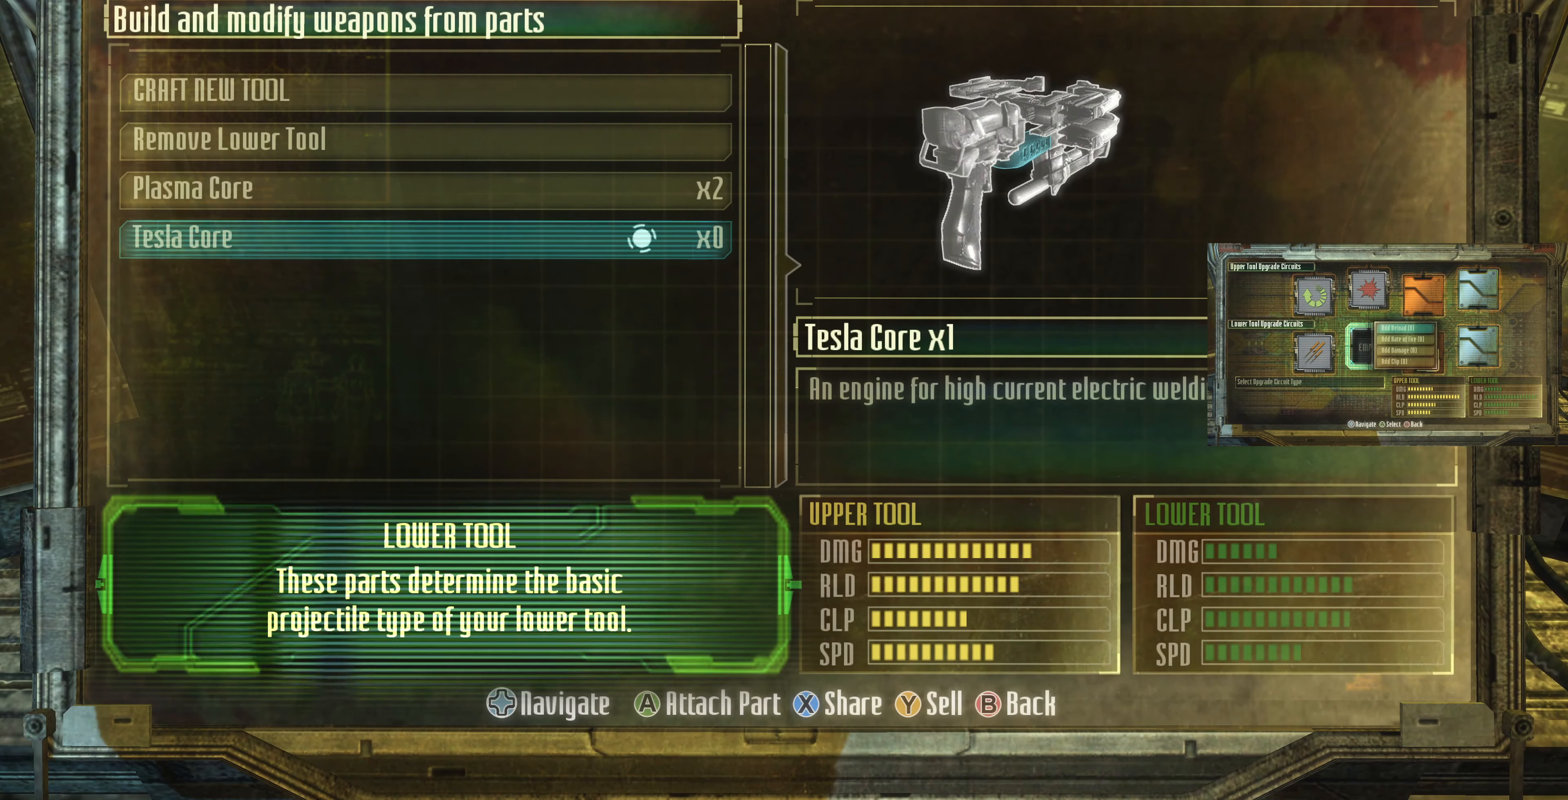
{"dt_ms": 500, "buttons": [], "left_stick": "center", "right_stick": "center", "events": []}
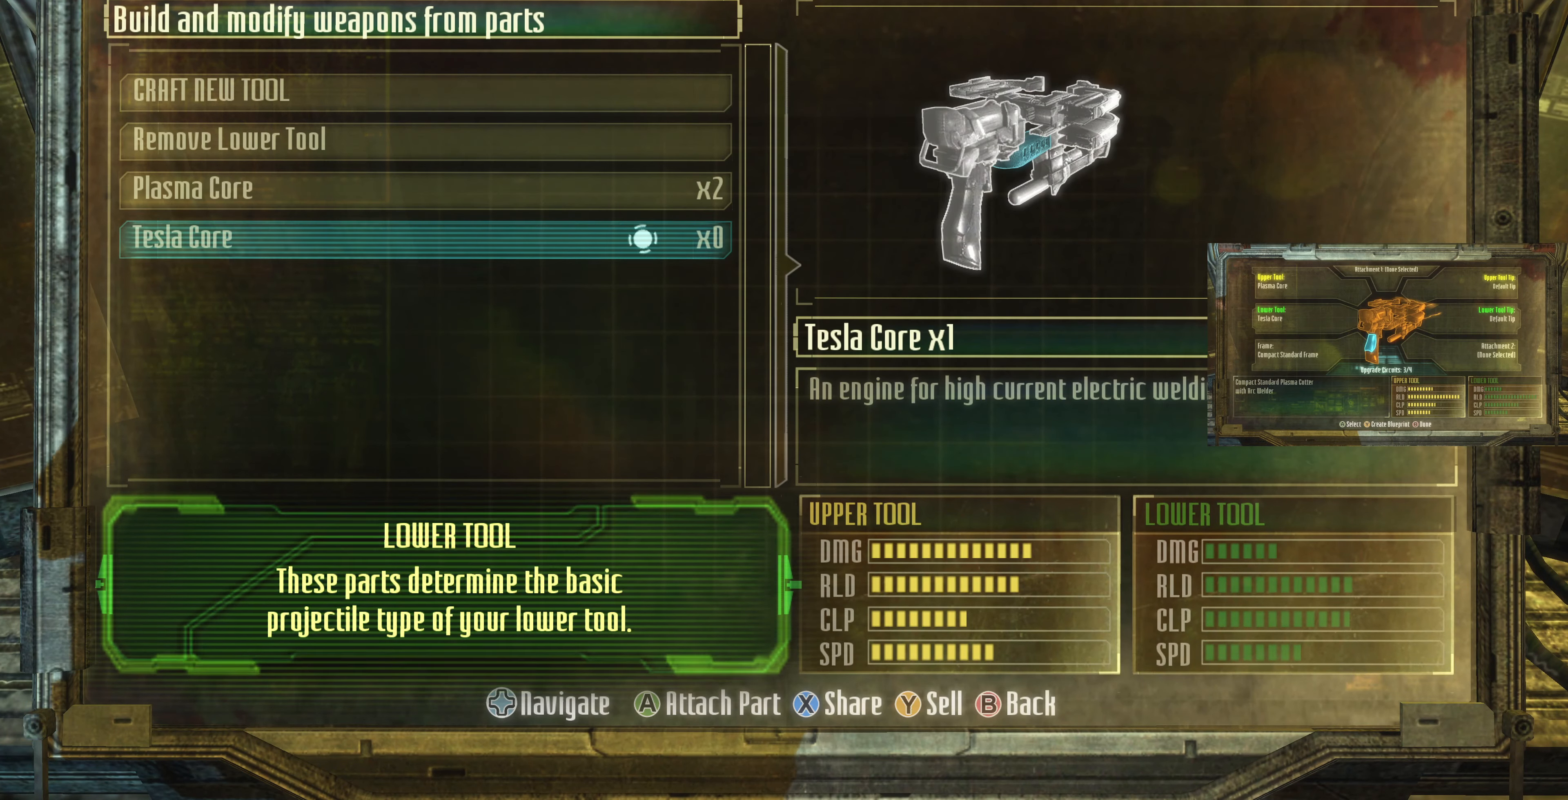
{"dt_ms": 500, "buttons": [], "left_stick": "center", "right_stick": "center", "events": []}
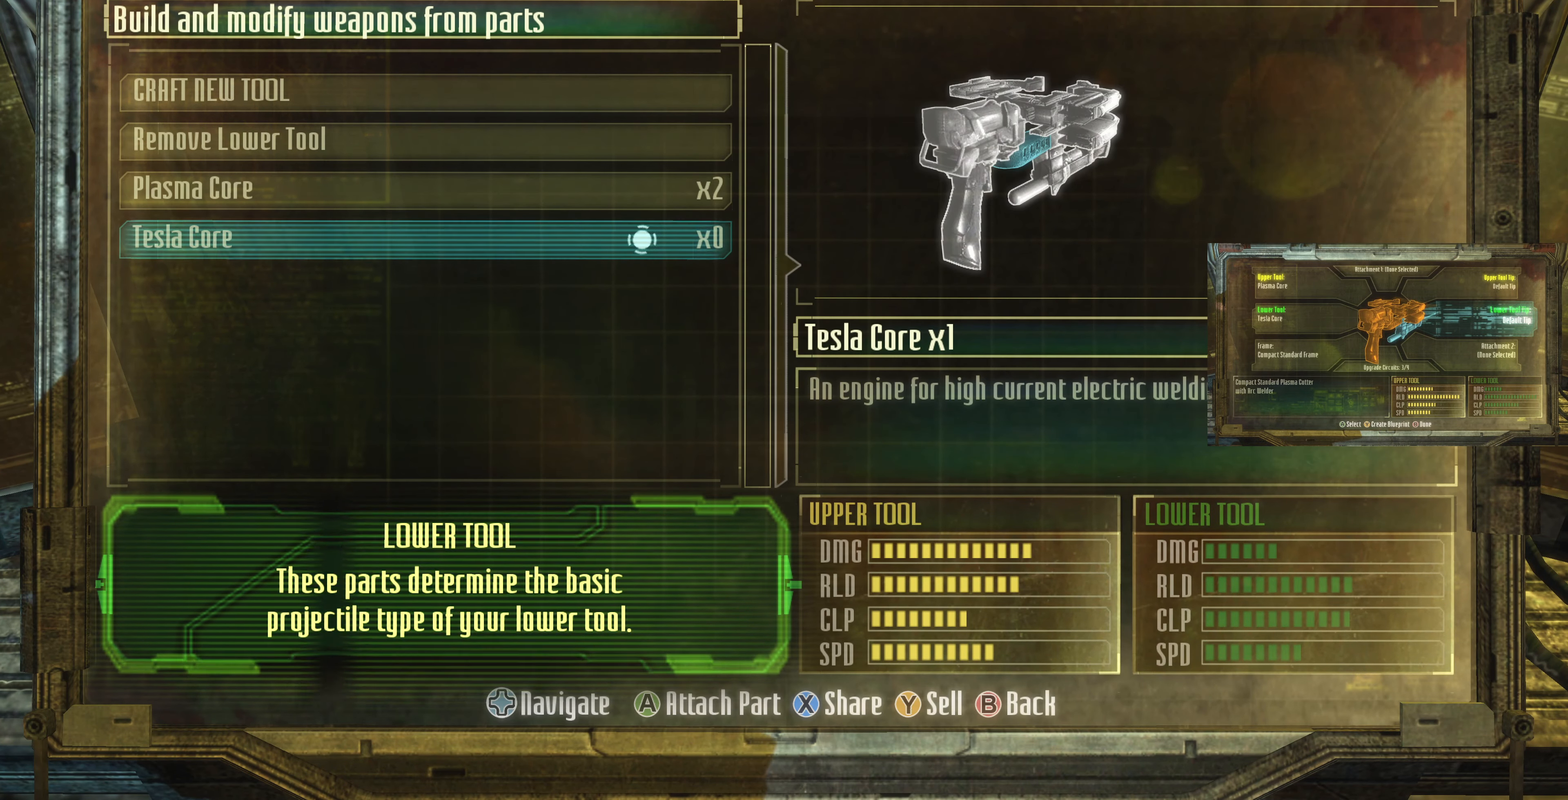
{"dt_ms": 500, "buttons": [], "left_stick": "center", "right_stick": "center", "events": [[333, "DPAD_UP", "down"], [433, "DPAD_UP", "up"]]}
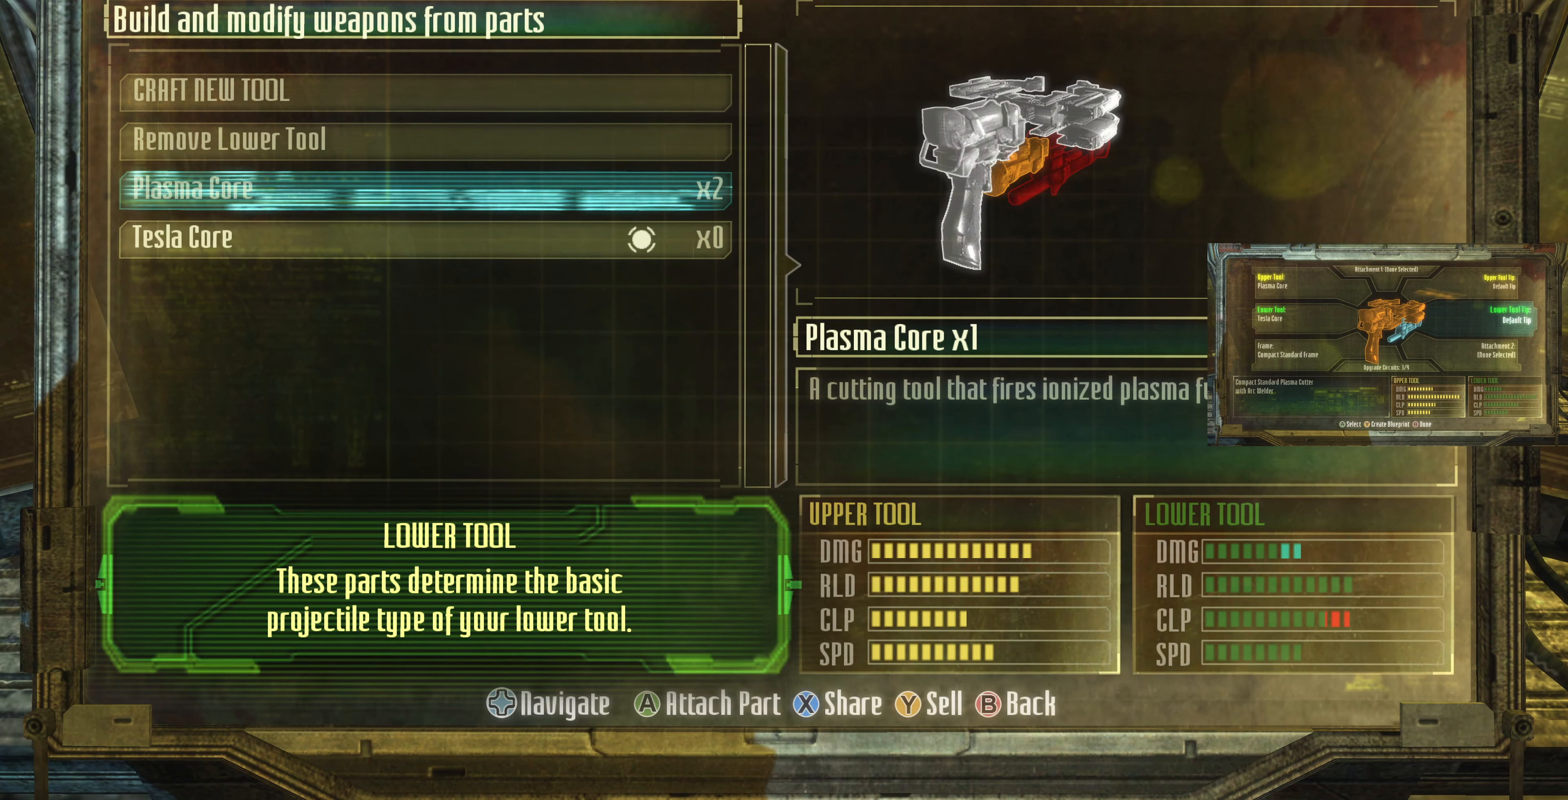
{"dt_ms": 500, "buttons": [], "left_stick": "center", "right_stick": "center", "events": [[333, "DPAD_DOWN", "down"], [433, "DPAD_DOWN", "up"]]}
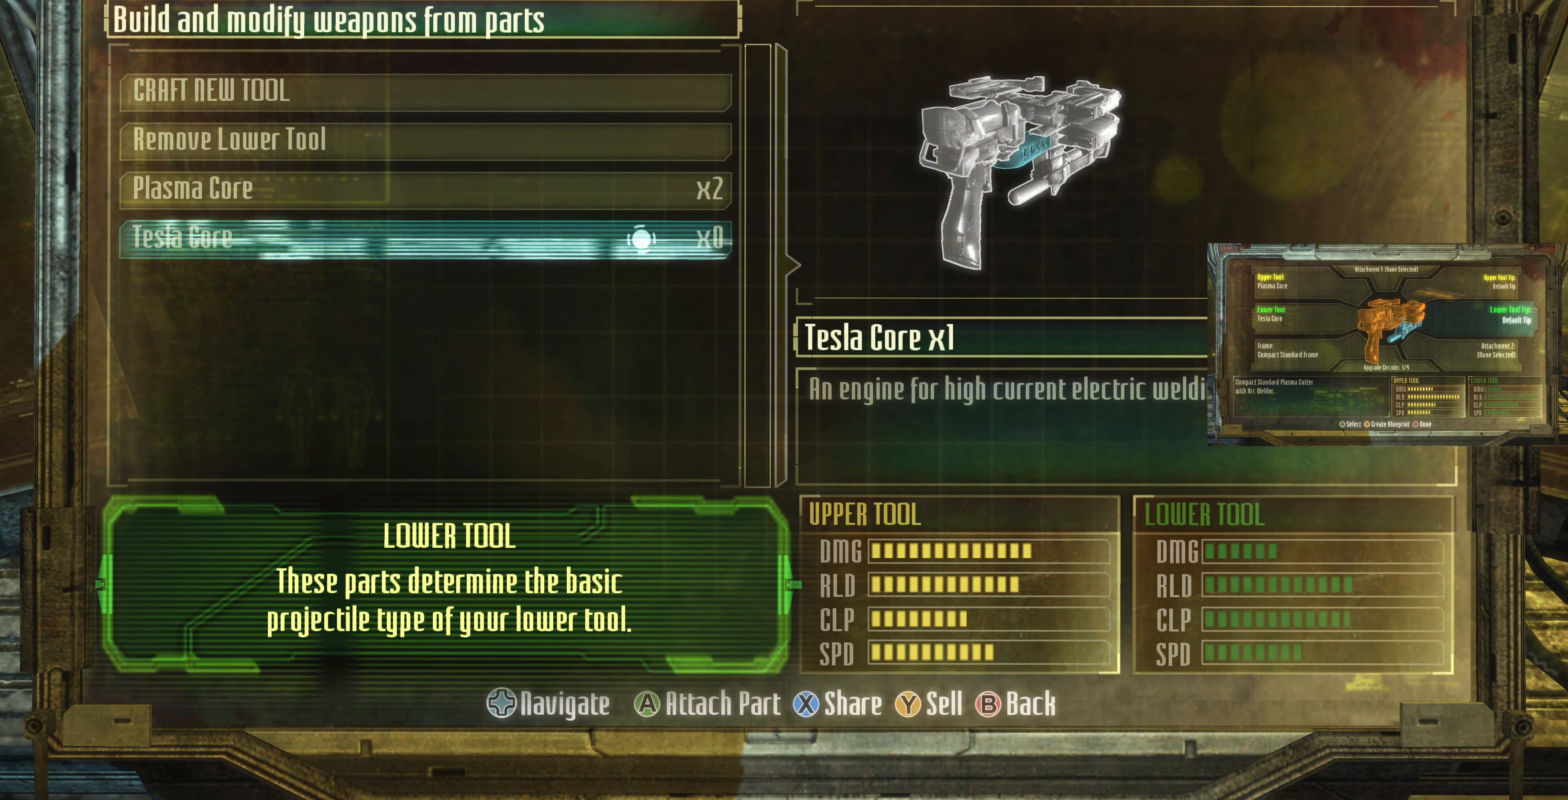
{"dt_ms": 500, "buttons": [], "left_stick": "center", "right_stick": "center", "events": [[133, "DPAD_UP", "down"], [200, "DPAD_UP", "up"]]}